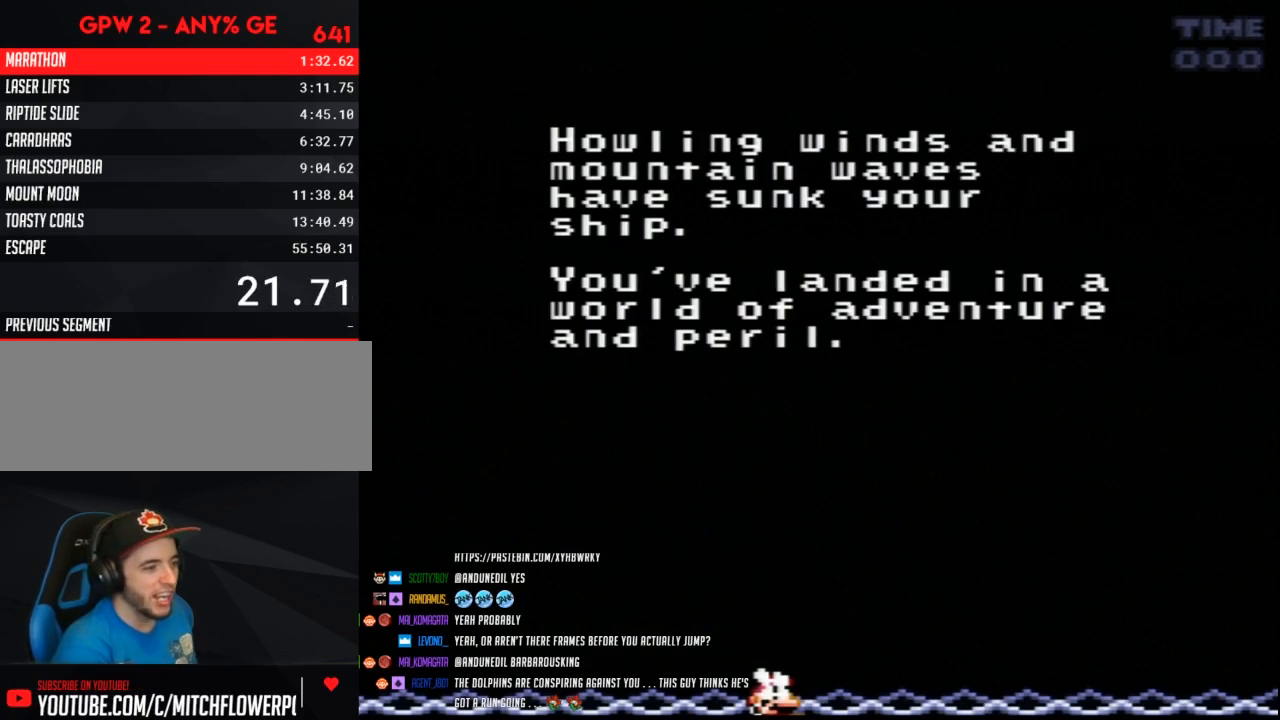
Gameplay with a controller (Nintendo layout); each line is a JSON object with the inputs held at the frame after it. "events" lists button and stick changes between this image and that frame as [ms after this image, input, new state], when the widget could be followed in between. Not read: L3 R3 START.
{"buttons": ["A", "B"], "events": [[100, "A", "down"], [100, "B", "down"], [150, "A", "up"], [150, "B", "up"], [283, "A", "down"], [283, "B", "down"], [317, "A", "up"], [367, "B", "up"], [500, "A", "down"], [500, "B", "down"]]}
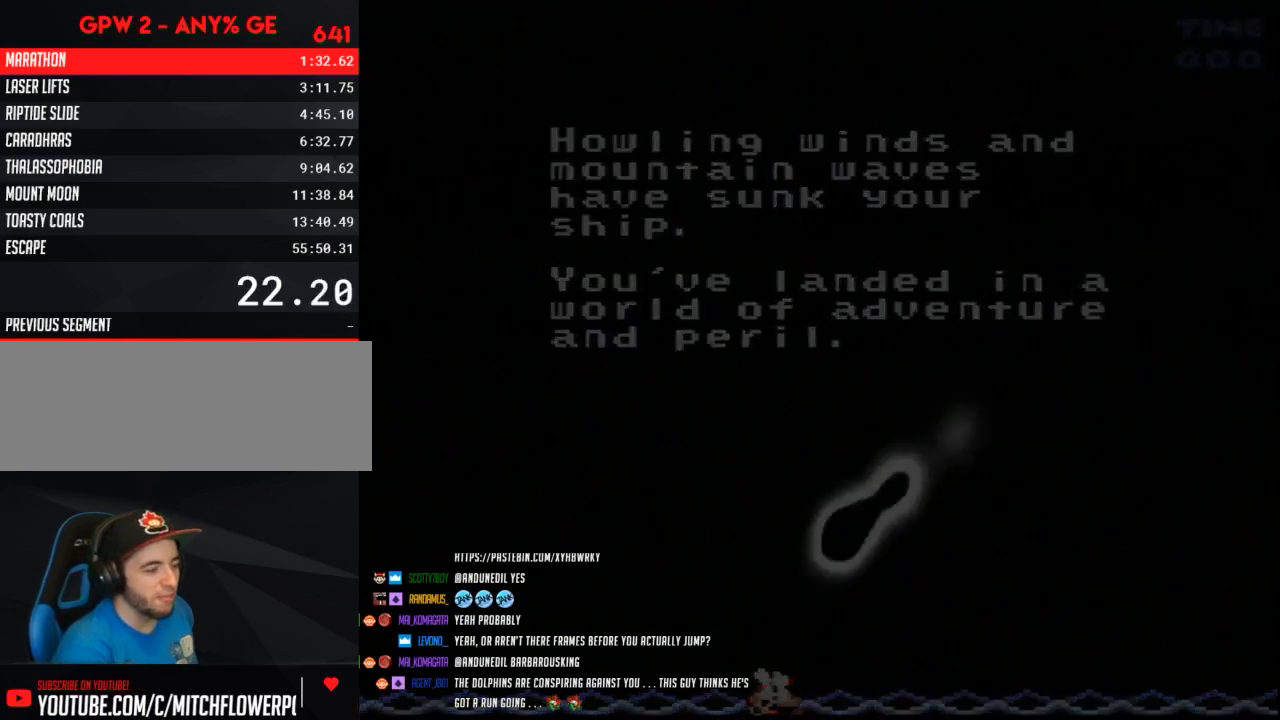
{"buttons": [], "events": [[33, "A", "up"], [67, "B", "up"]]}
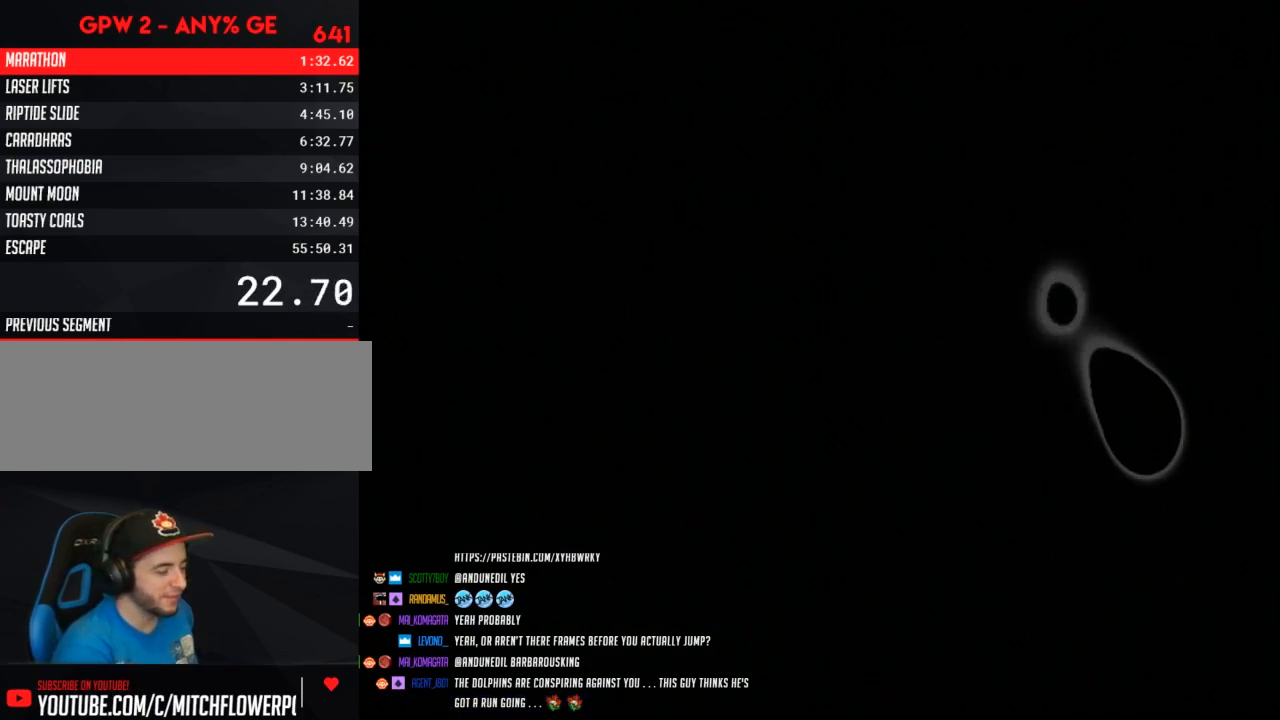
{"buttons": [], "events": []}
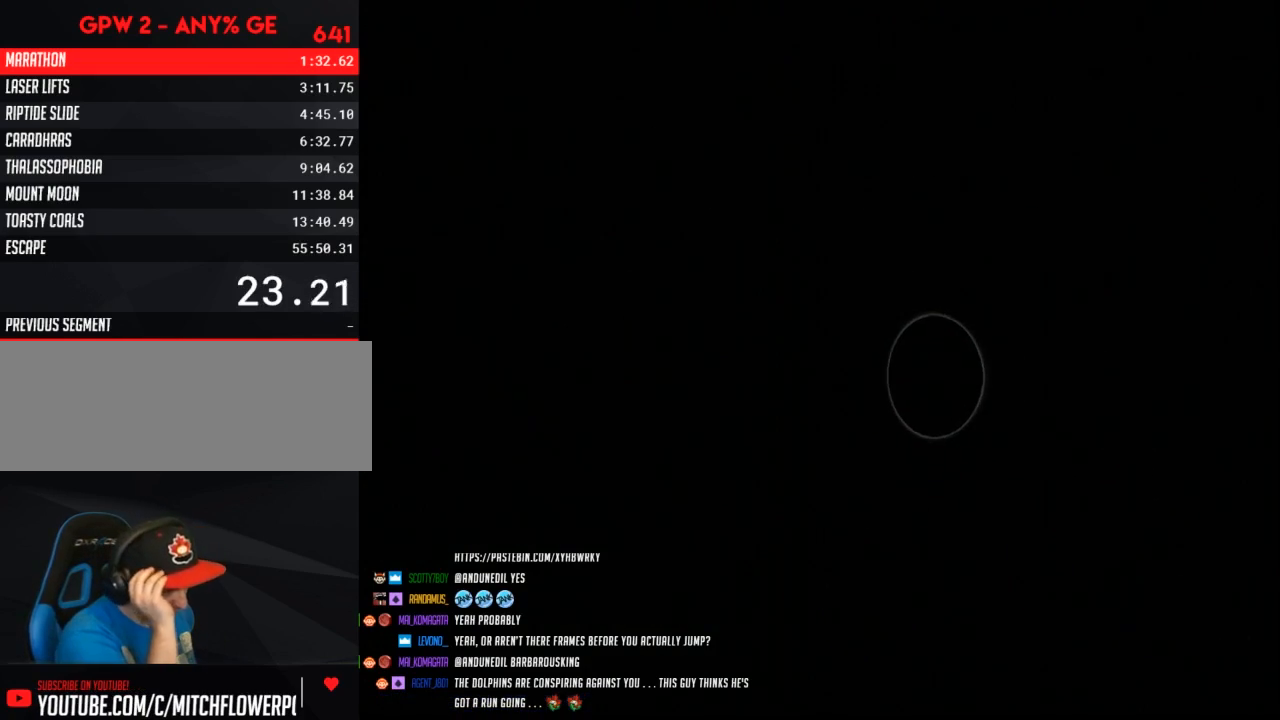
{"buttons": [], "events": []}
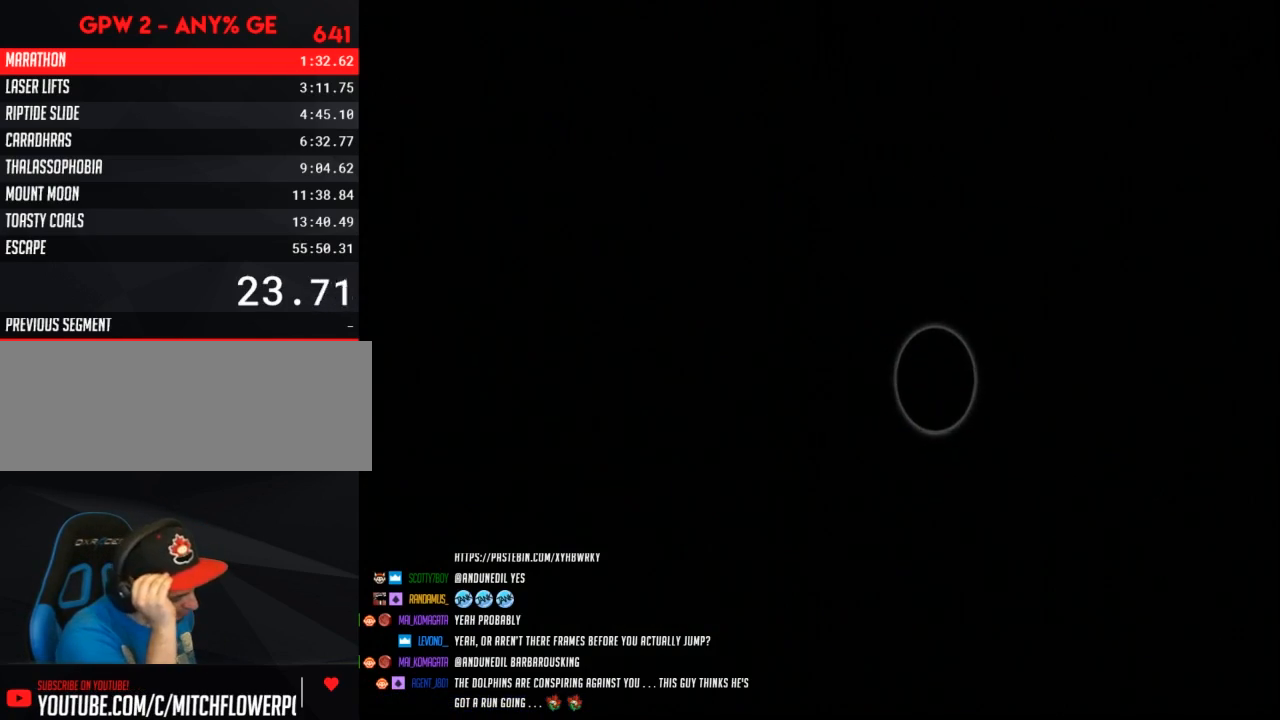
{"buttons": [], "events": []}
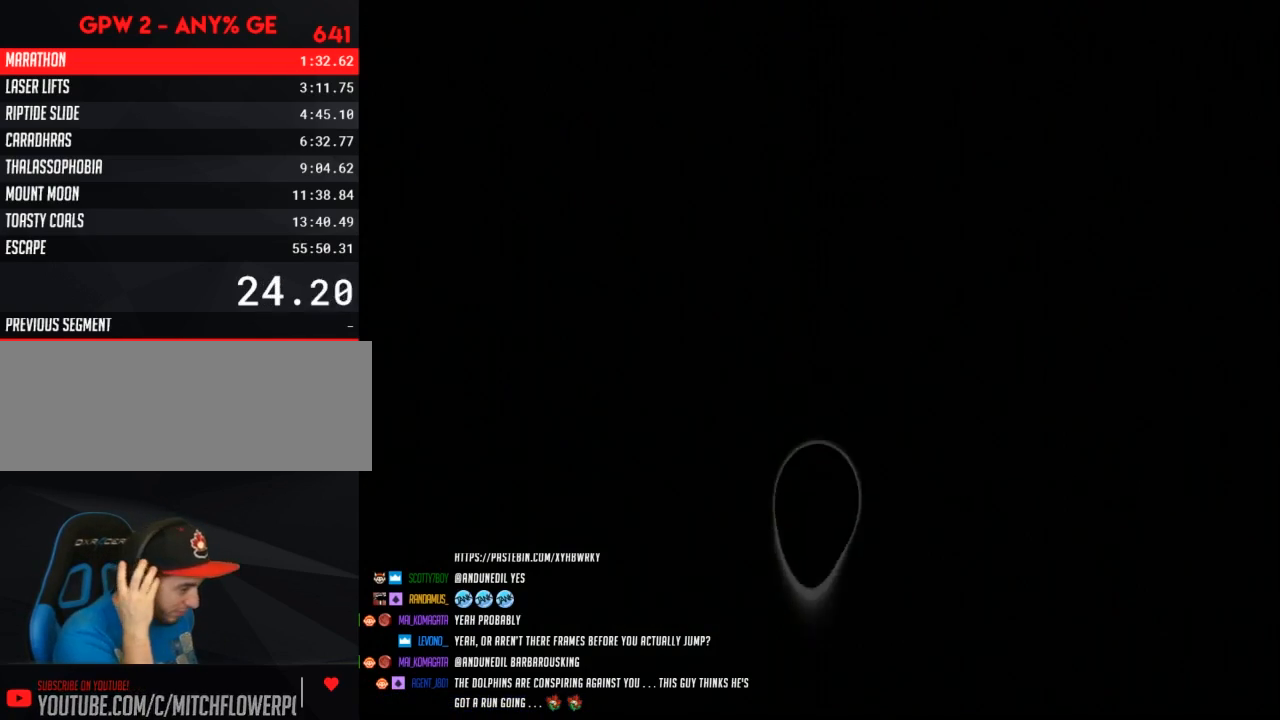
{"buttons": [], "events": []}
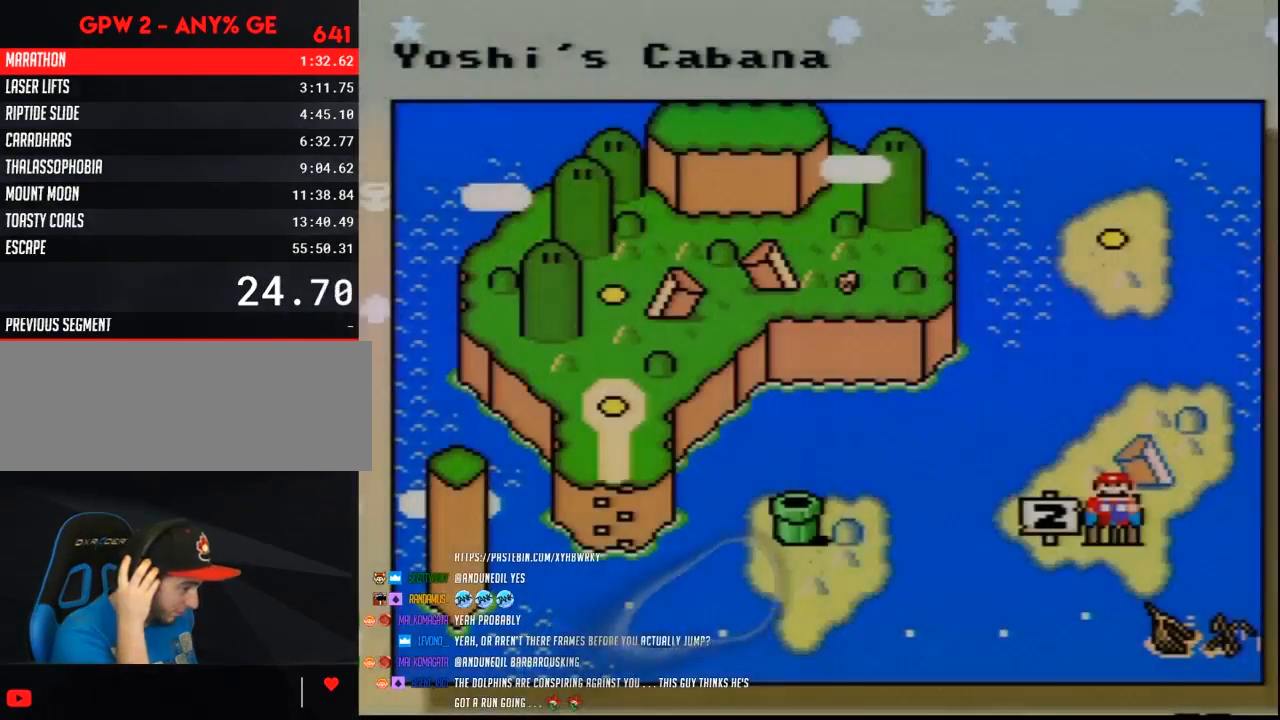
{"buttons": [], "events": [[217, "DPAD_DOWN", "down"], [367, "DPAD_DOWN", "up"]]}
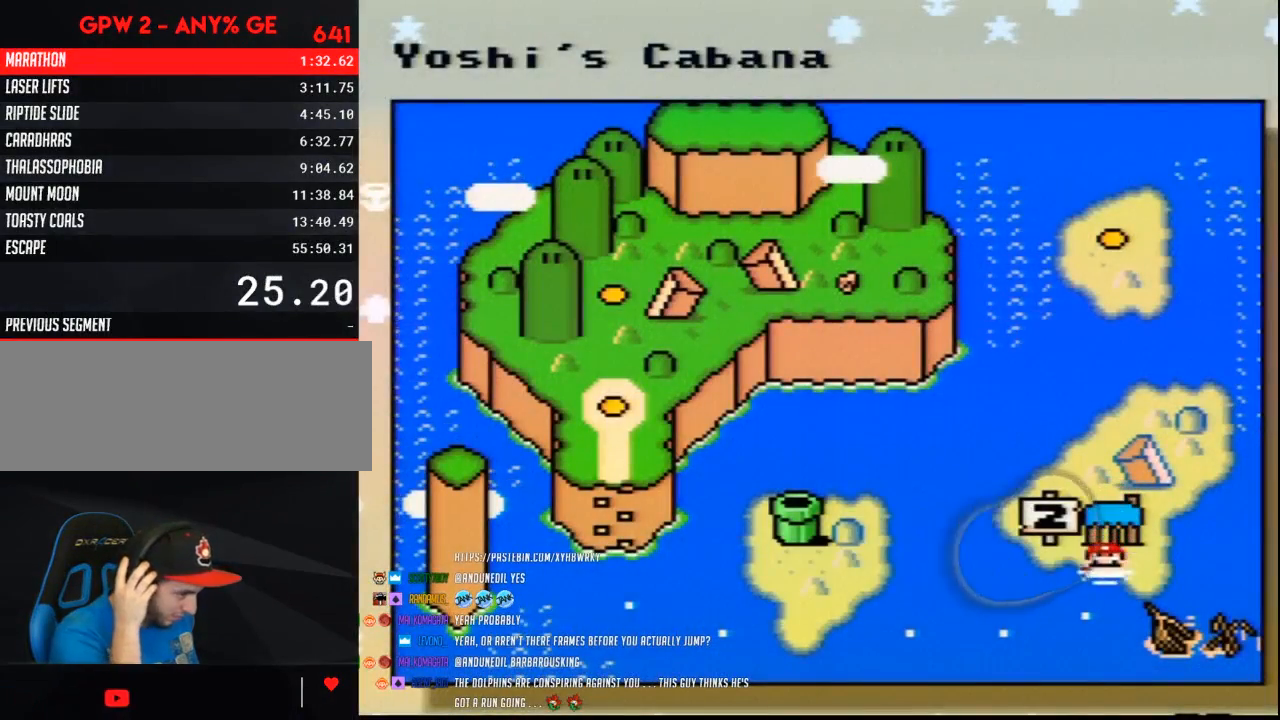
{"buttons": [], "events": []}
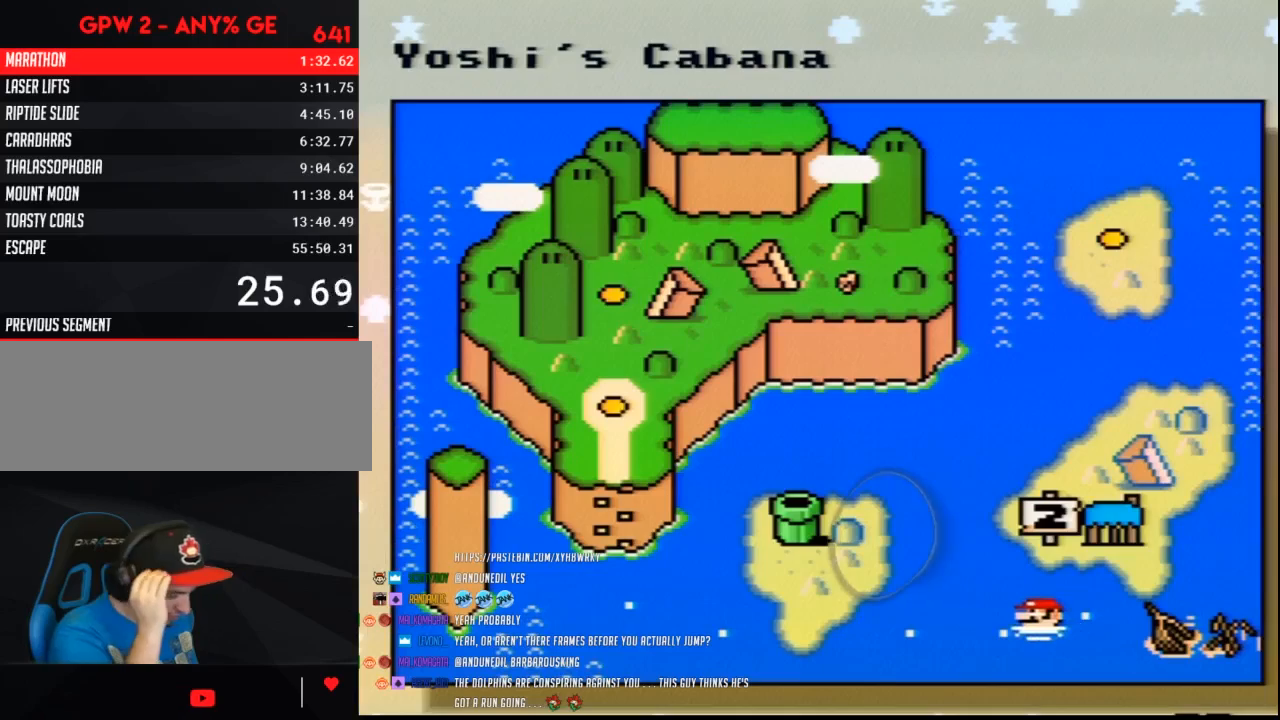
{"buttons": [], "events": []}
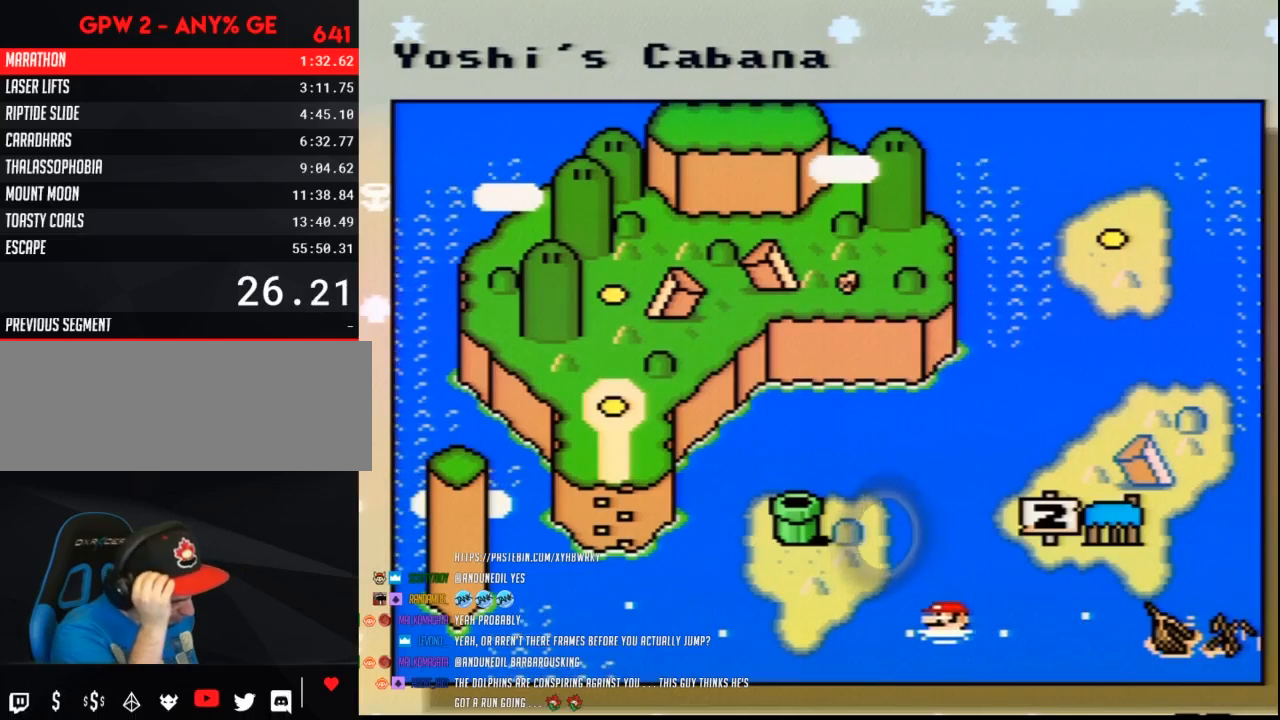
{"buttons": [], "events": [[317, "DPAD_LEFT", "down"], [433, "DPAD_LEFT", "up"]]}
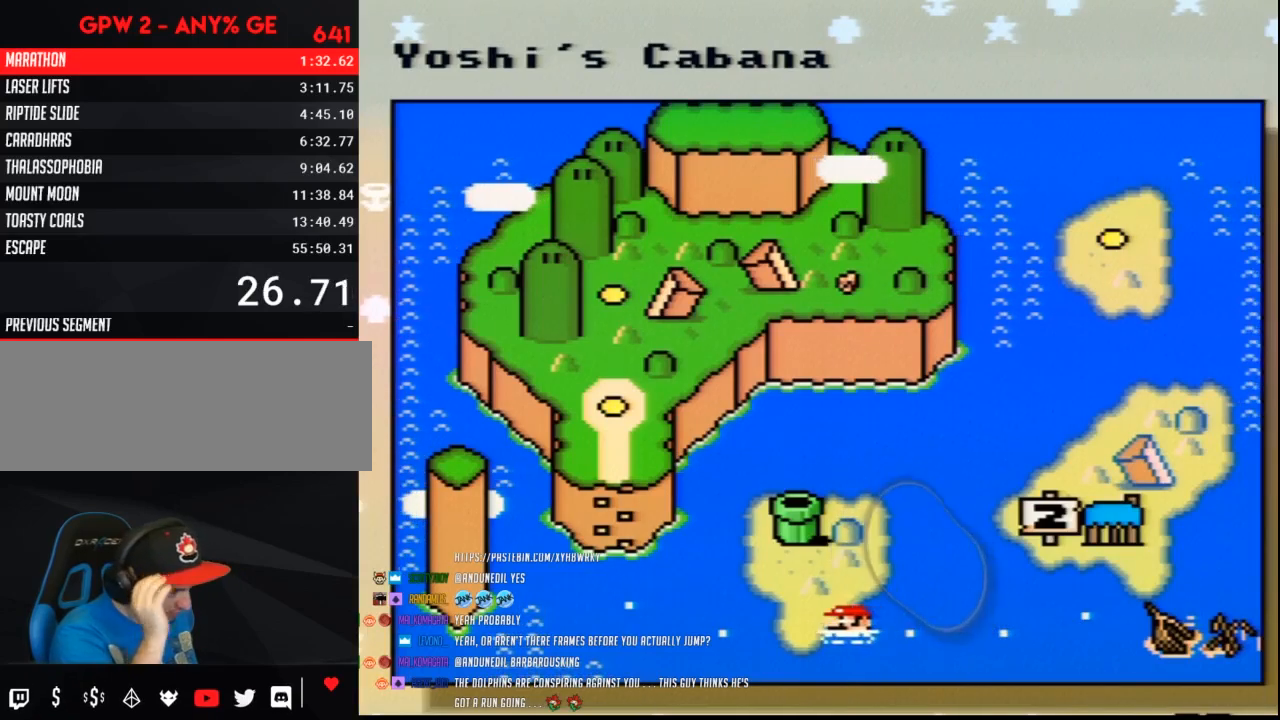
{"buttons": [], "events": [[33, "DPAD_LEFT", "down"], [150, "DPAD_LEFT", "up"], [217, "DPAD_LEFT", "down"], [350, "DPAD_LEFT", "up"], [400, "DPAD_LEFT", "down"], [500, "DPAD_LEFT", "up"]]}
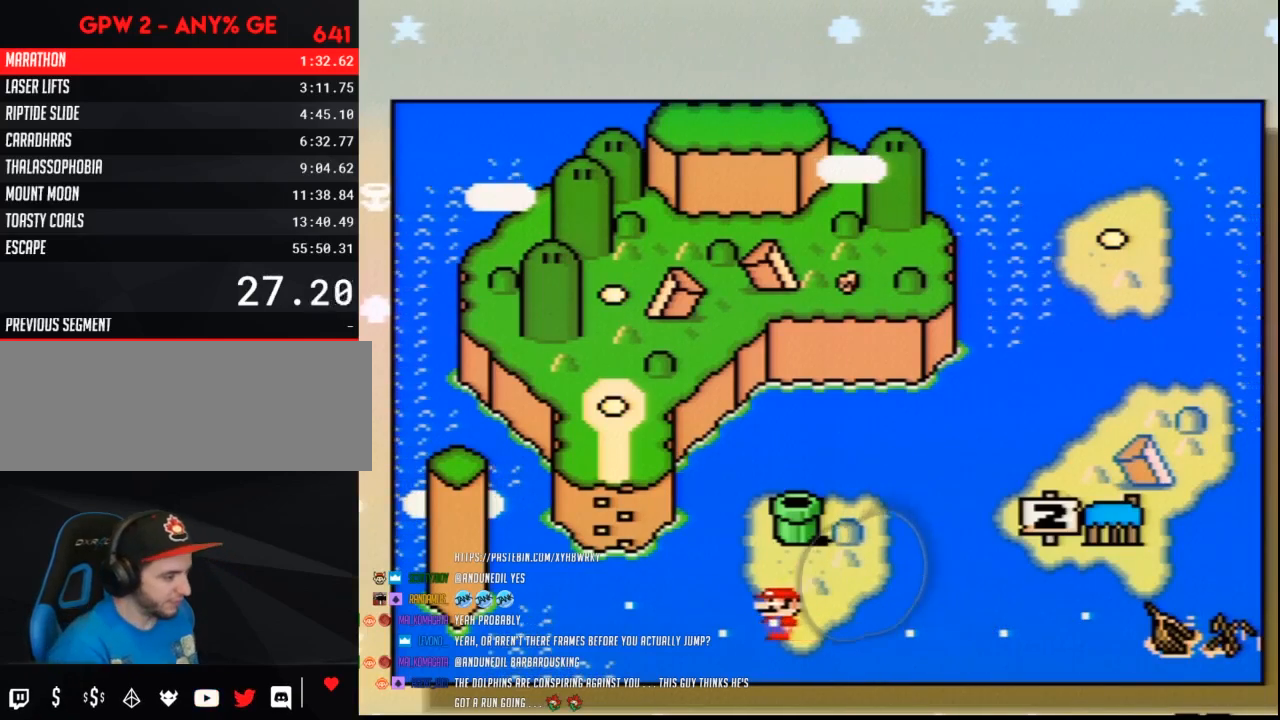
{"buttons": ["A"], "events": [[67, "DPAD_LEFT", "down"], [183, "DPAD_LEFT", "up"], [250, "DPAD_LEFT", "down"], [367, "DPAD_LEFT", "up"], [433, "A", "down"]]}
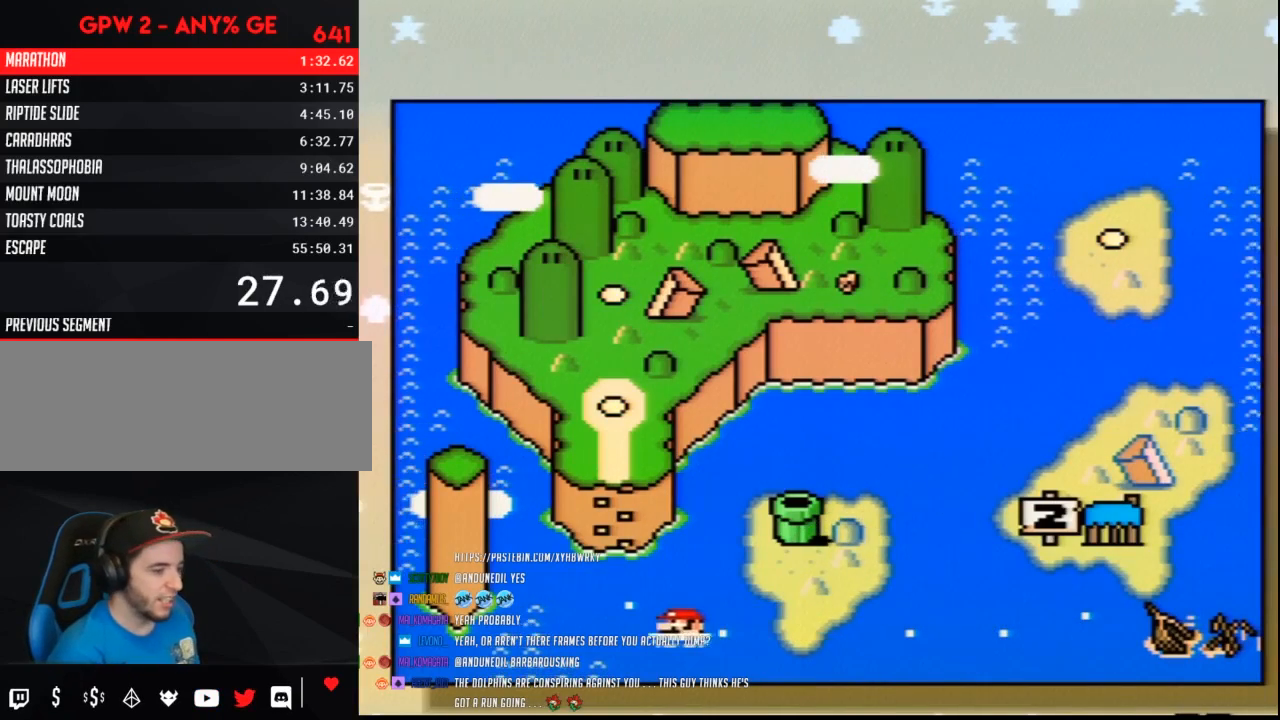
{"buttons": [], "events": [[67, "A", "up"], [150, "A", "down"], [283, "A", "up"], [350, "A", "down"], [500, "A", "up"]]}
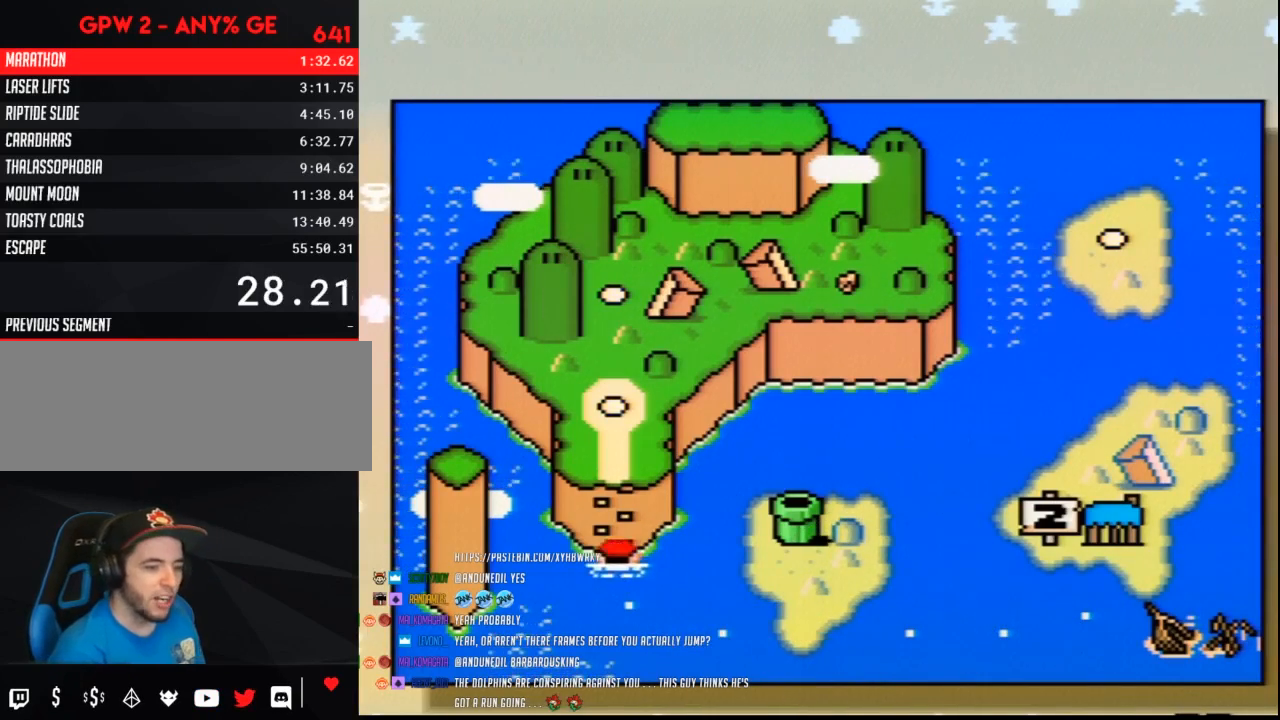
{"buttons": ["A"], "events": [[67, "A", "down"], [183, "A", "up"], [250, "A", "down"], [350, "A", "up"], [433, "A", "down"]]}
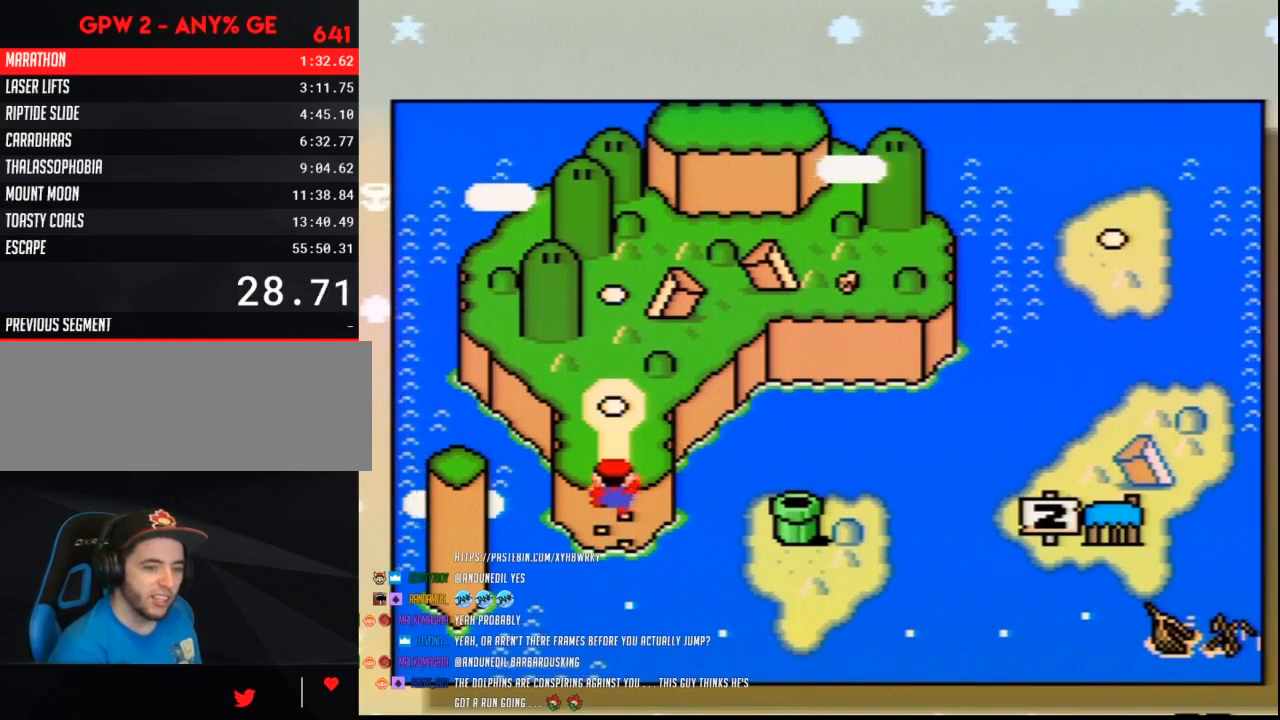
{"buttons": ["A"], "events": [[33, "A", "up"], [117, "A", "down"], [217, "A", "up"], [283, "A", "down"], [400, "A", "up"], [467, "A", "down"]]}
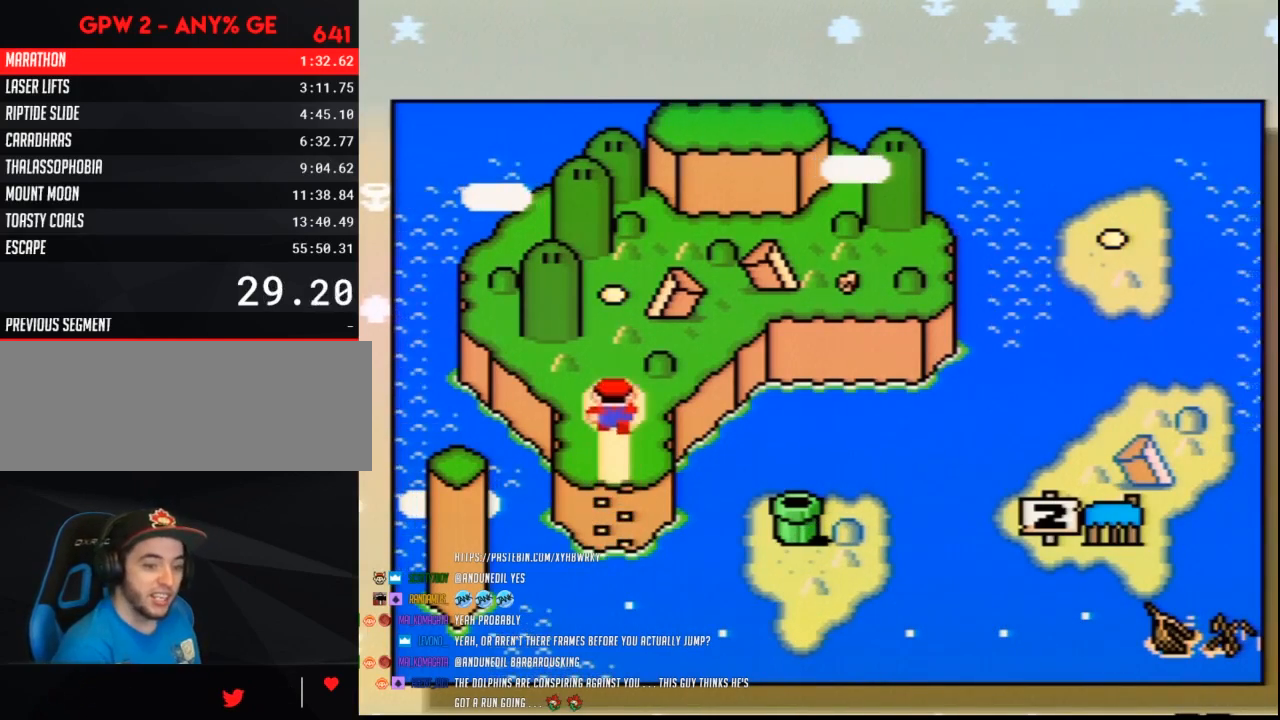
{"buttons": ["A"], "events": [[67, "A", "up"], [150, "A", "down"], [250, "A", "up"], [317, "A", "down"], [433, "A", "up"], [500, "A", "down"]]}
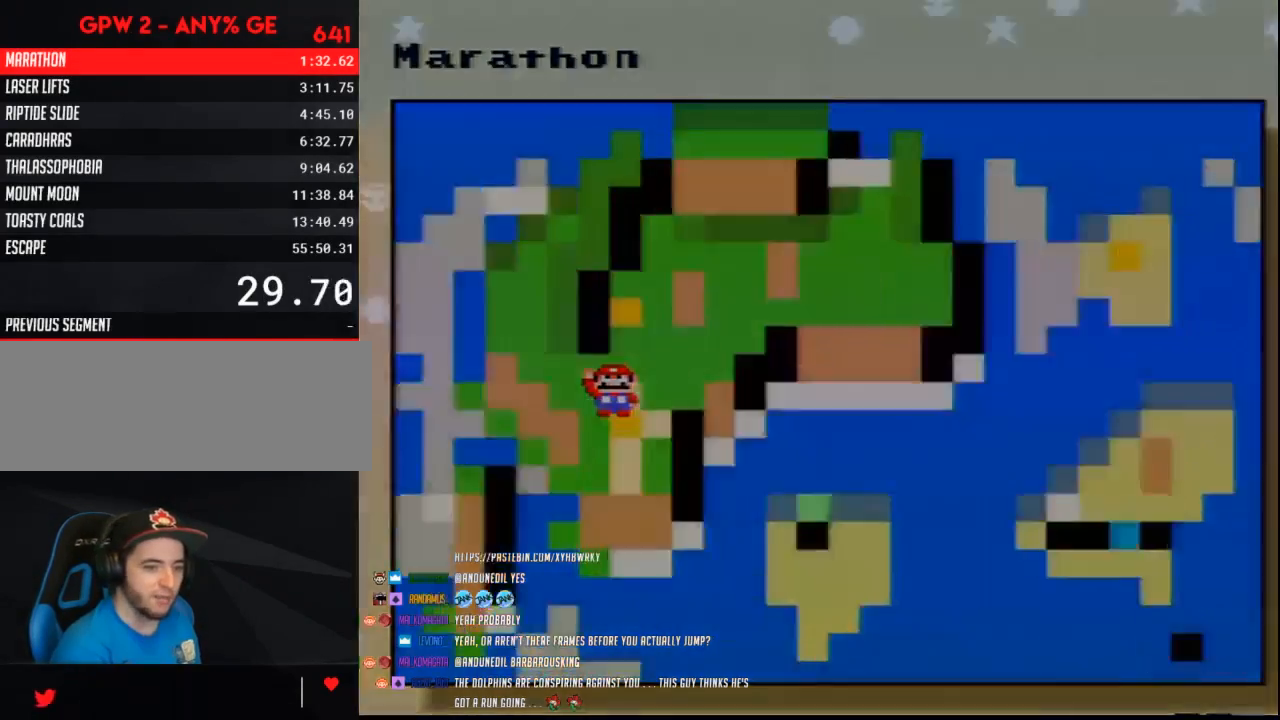
{"buttons": [], "events": [[100, "A", "up"], [183, "A", "down"], [283, "A", "up"]]}
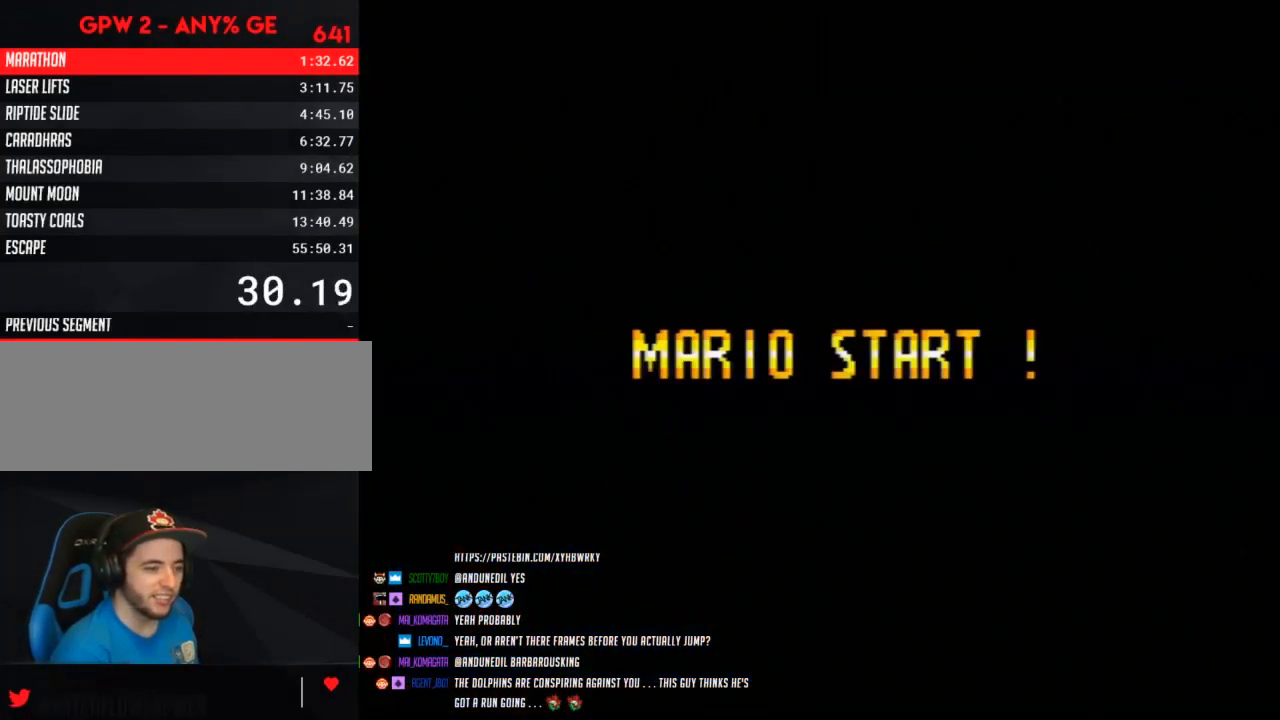
{"buttons": [], "events": []}
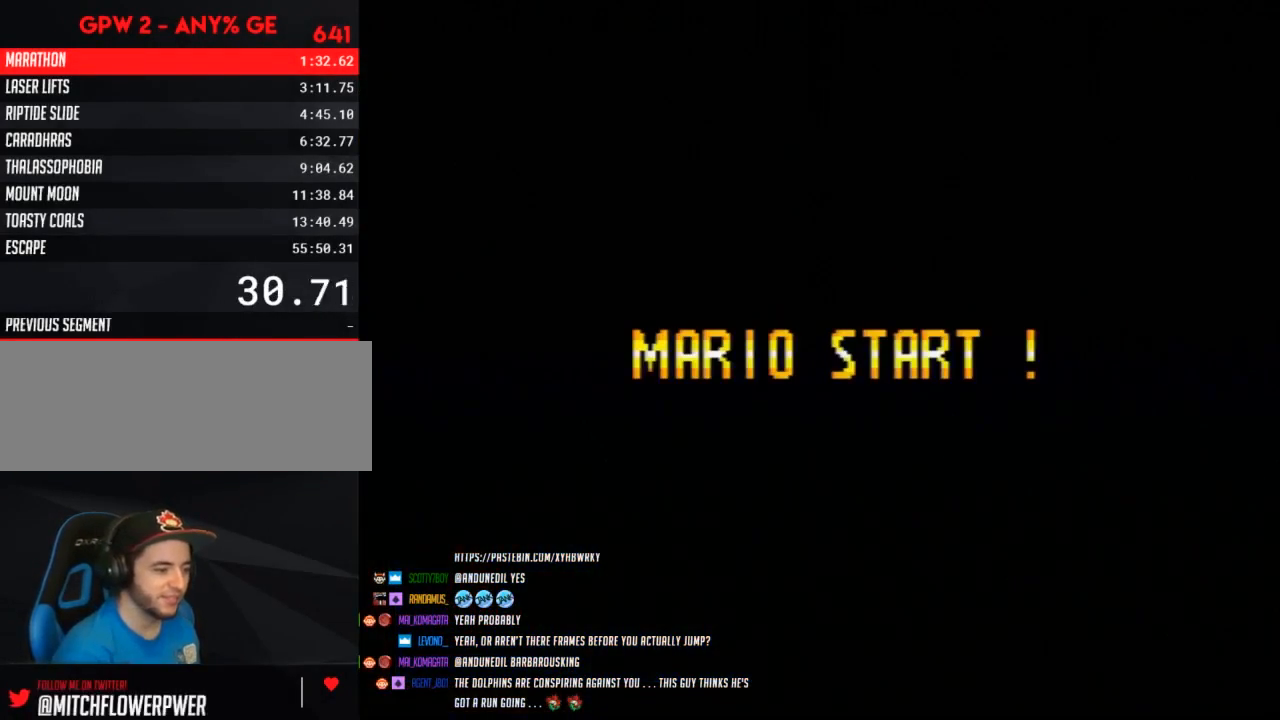
{"buttons": [], "events": []}
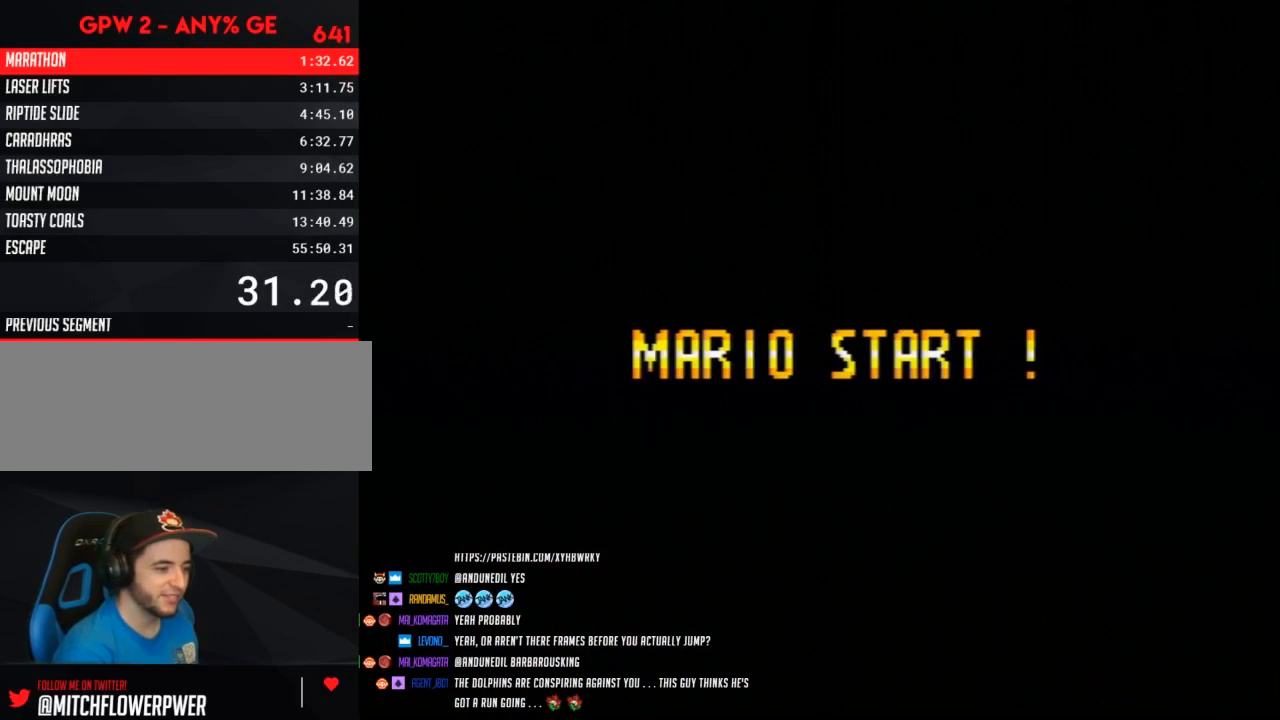
{"buttons": [], "events": []}
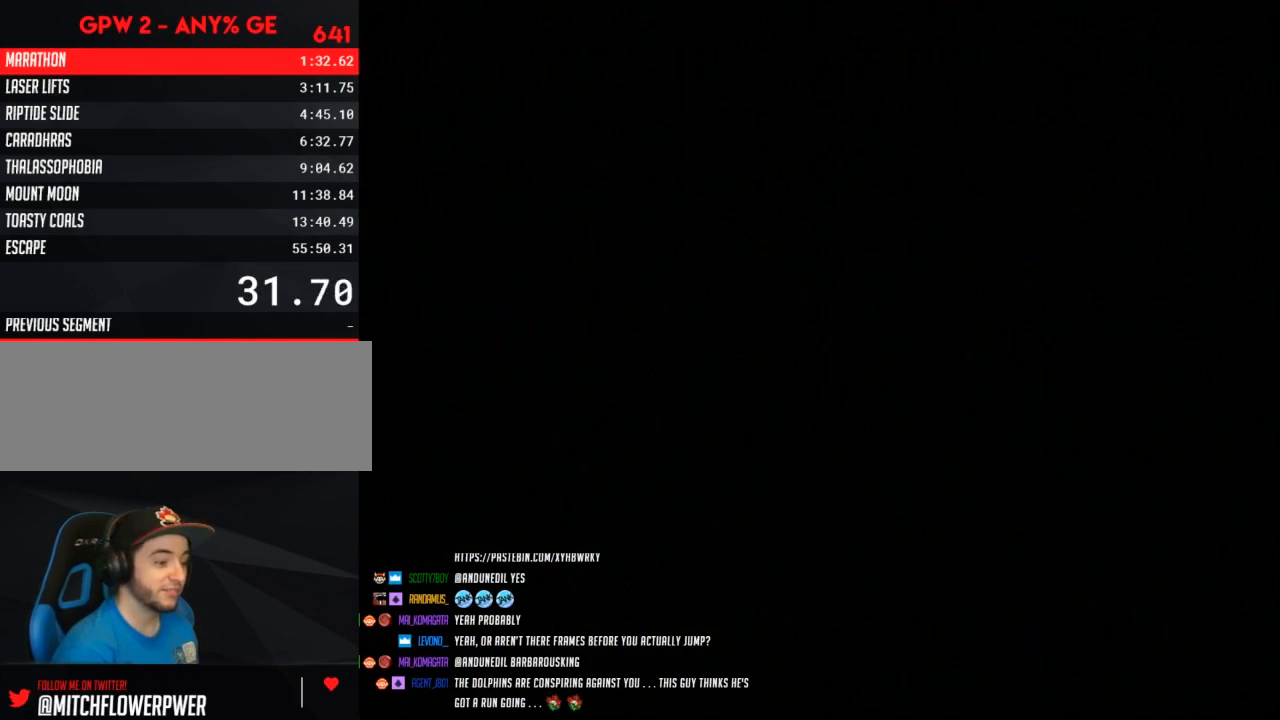
{"buttons": [], "events": []}
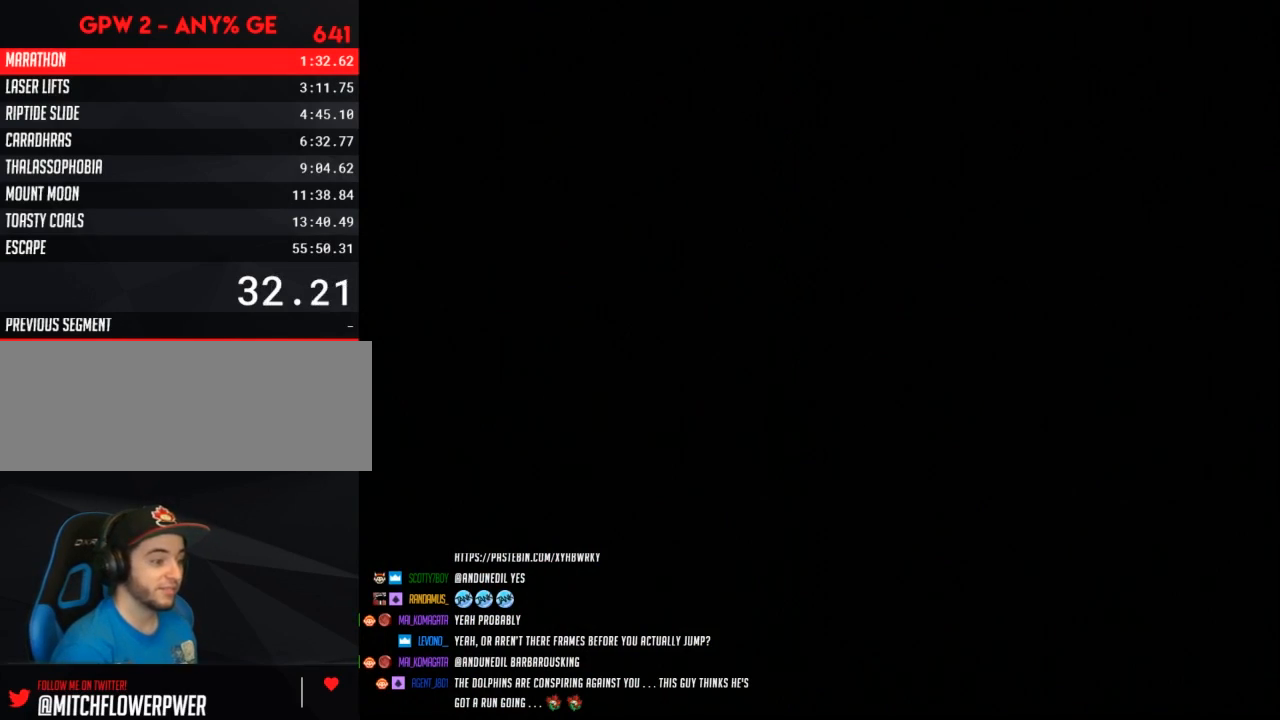
{"buttons": [], "events": []}
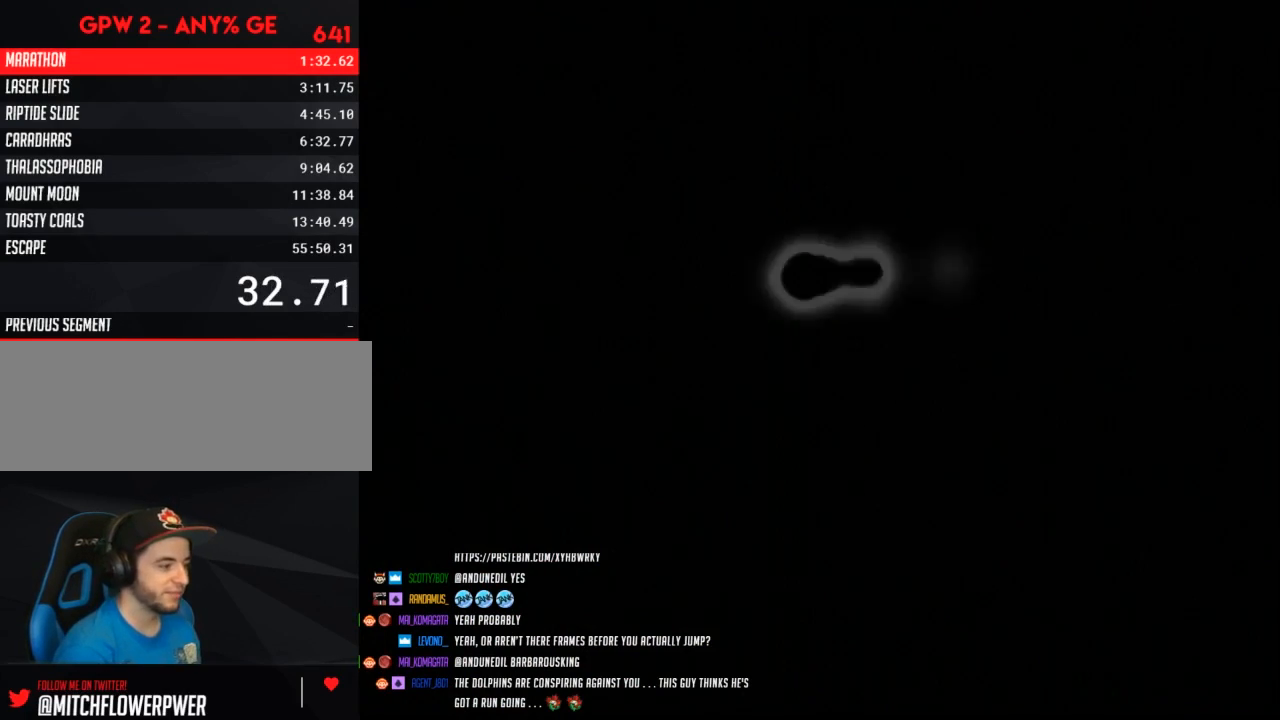
{"buttons": ["Y", "DPAD_RIGHT"], "events": [[167, "A", "down"], [183, "A", "up"], [217, "Y", "down"], [367, "DPAD_RIGHT", "down"]]}
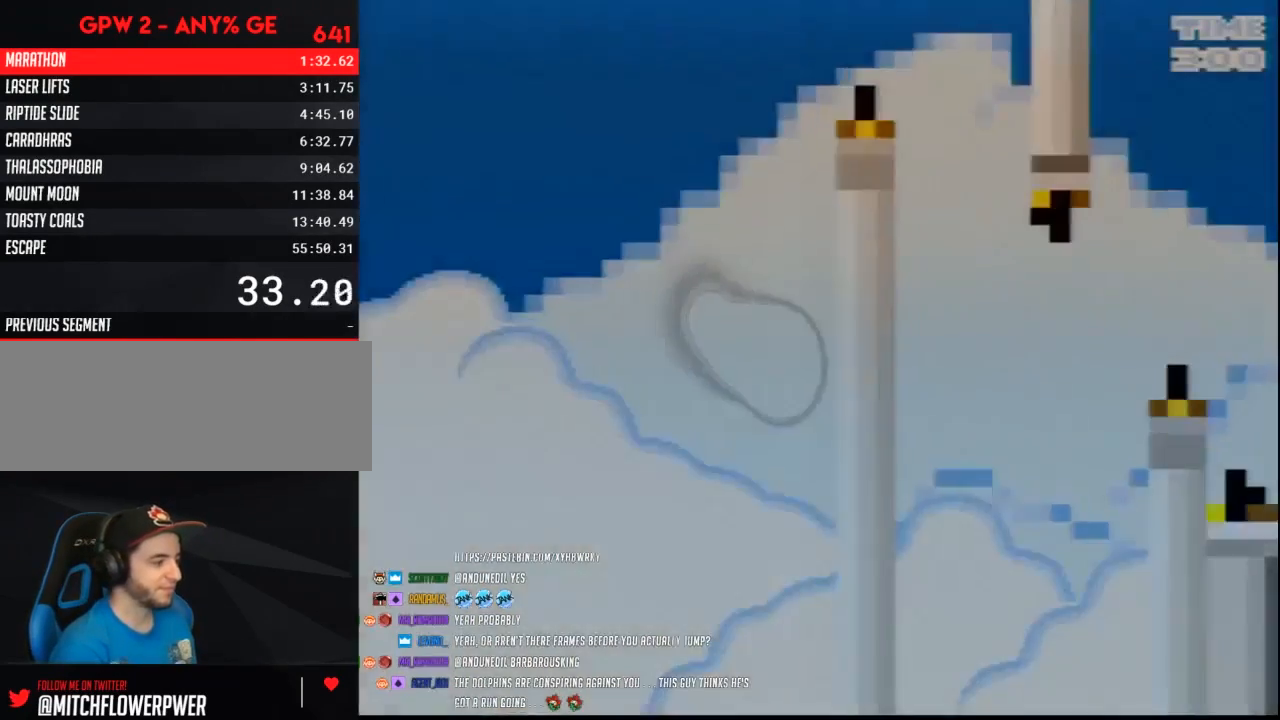
{"buttons": ["B", "Y", "DPAD_RIGHT"], "events": [[433, "B", "down"]]}
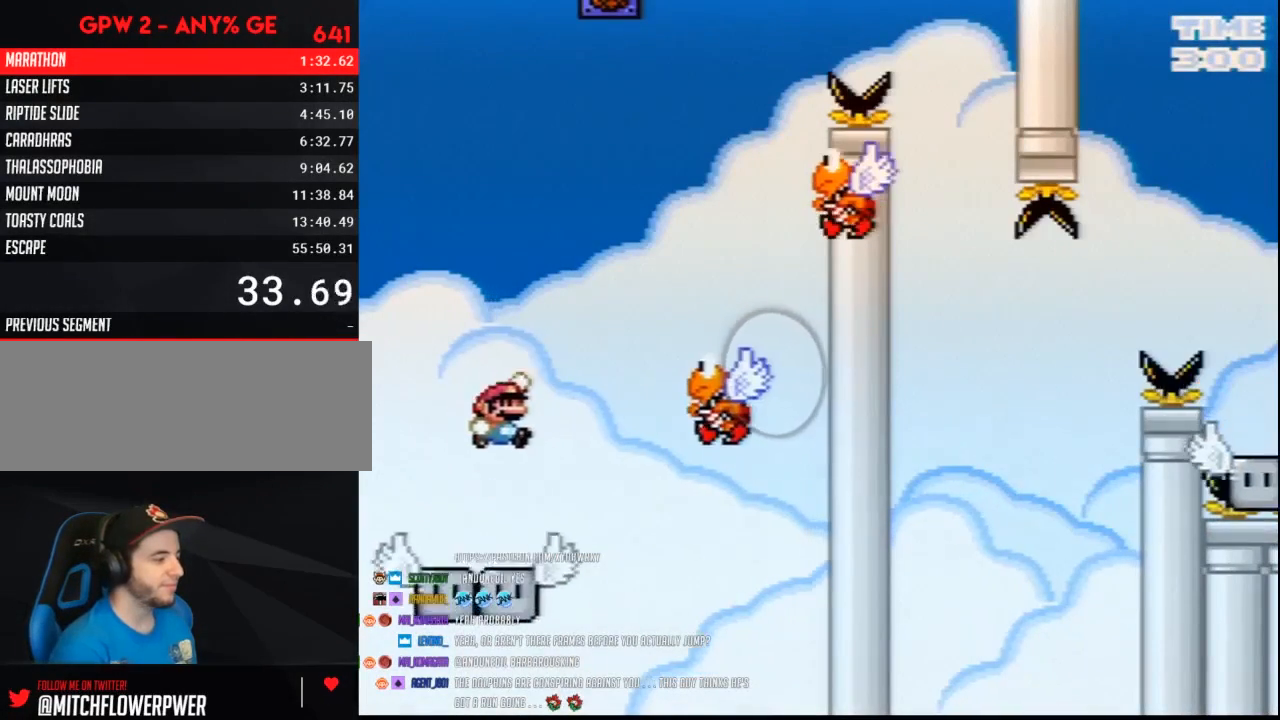
{"buttons": ["B", "Y", "DPAD_UP", "DPAD_LEFT"]}
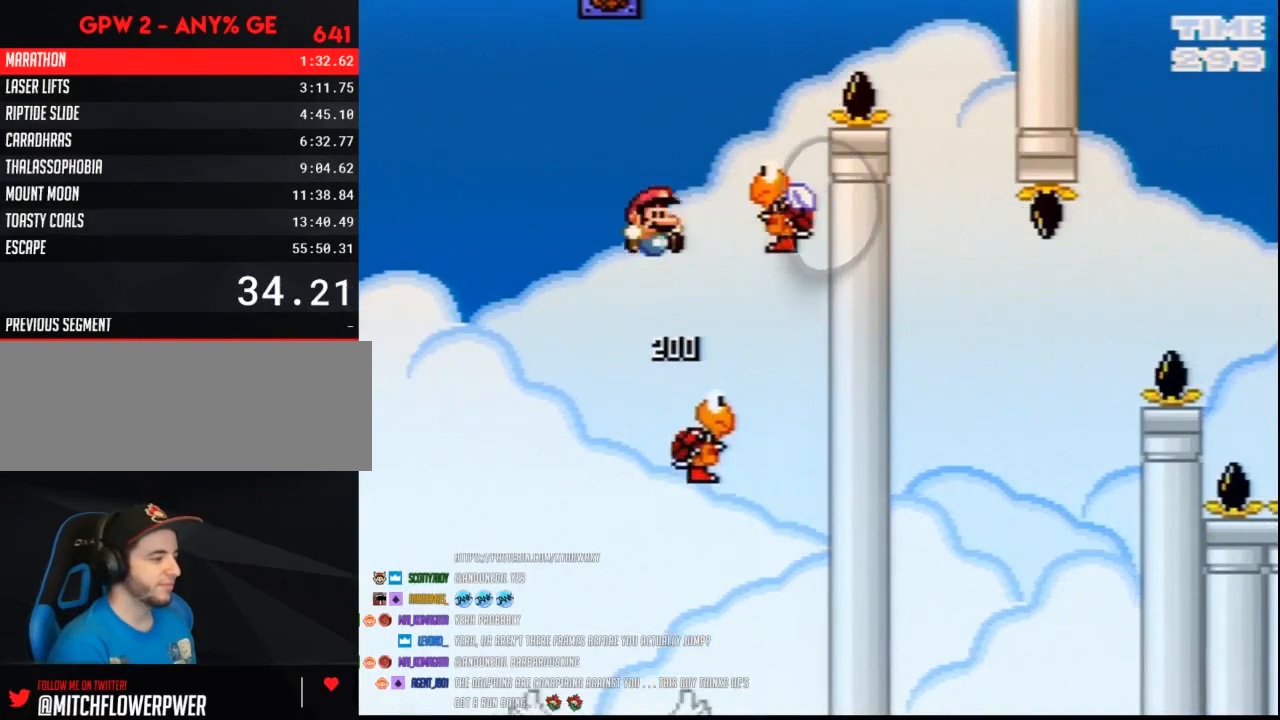
{"buttons": ["Y", "DPAD_RIGHT"]}
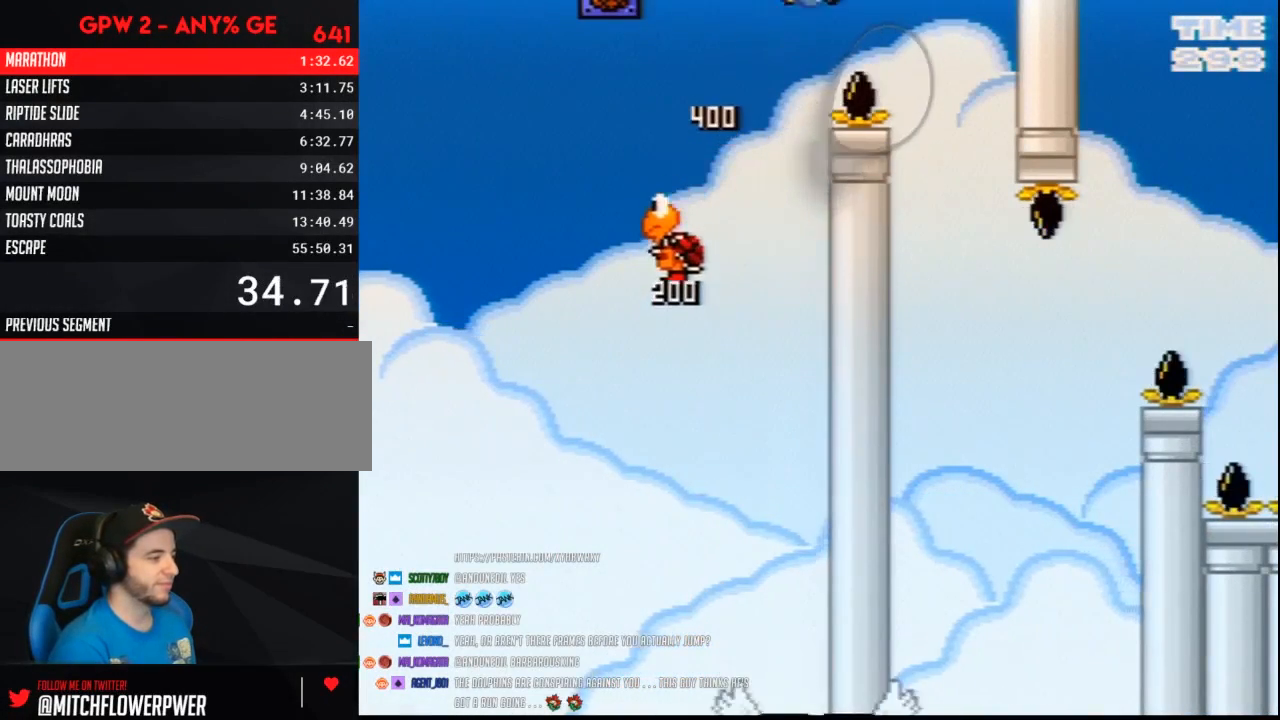
{"buttons": ["Y", "DPAD_LEFT"], "events": [[250, "DPAD_RIGHT", "up"], [283, "DPAD_LEFT", "down"]]}
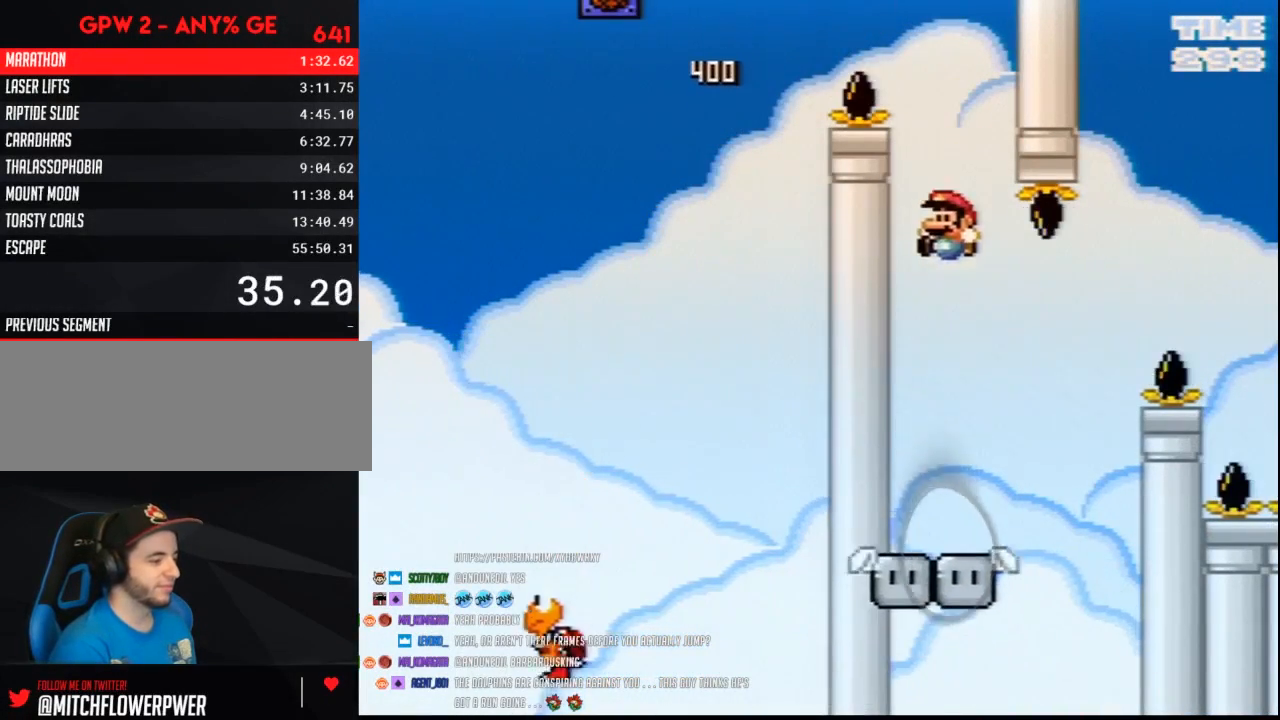
{"buttons": ["B", "Y", "DPAD_RIGHT"], "events": [[117, "DPAD_LEFT", "up"], [117, "DPAD_RIGHT", "down"], [467, "B", "down"]]}
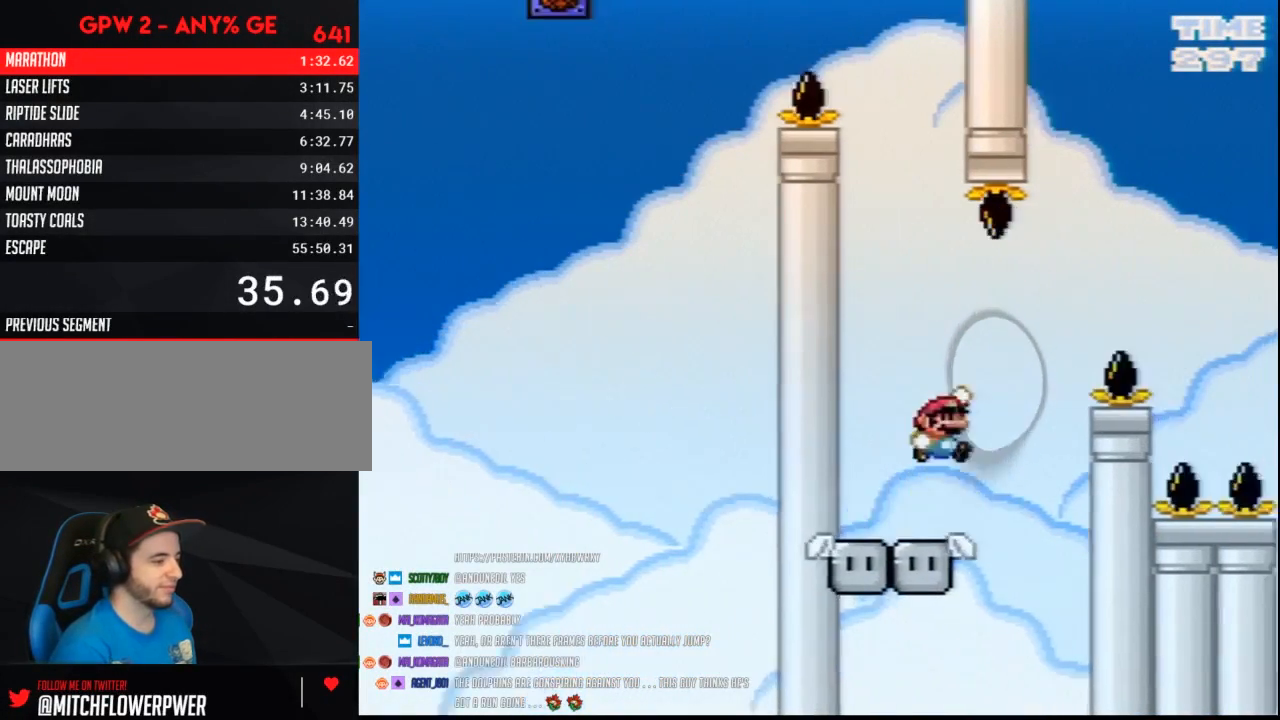
{"buttons": ["B", "Y", "DPAD_RIGHT"], "events": []}